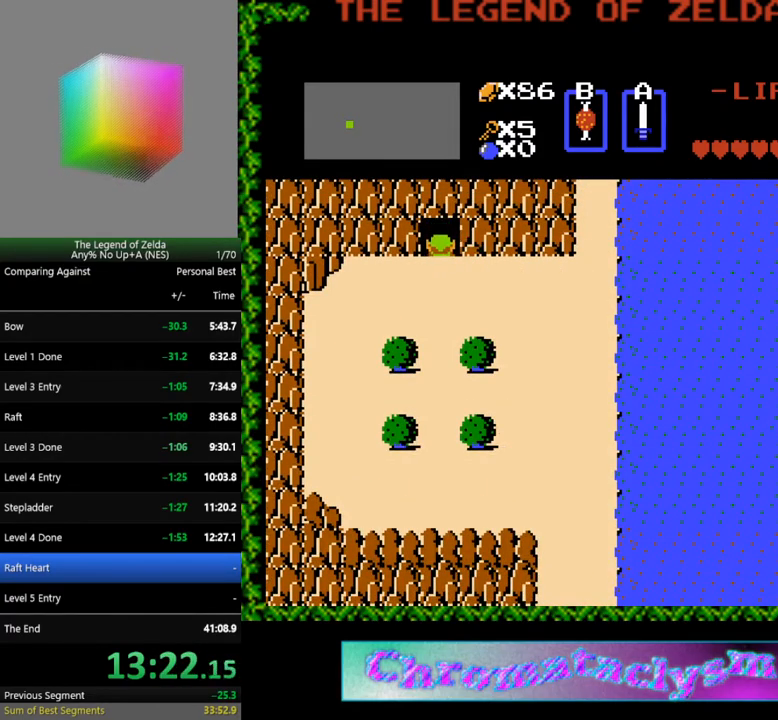
Gameplay with a controller (Nintendo layout); each line is a JSON object with the inputs held at the frame after it. "events" lists button and stick changes between this image and that frame as [ms after this image, input, new state], when the widget could be followed in between. Not read: L3 R3.
{"buttons": [], "events": []}
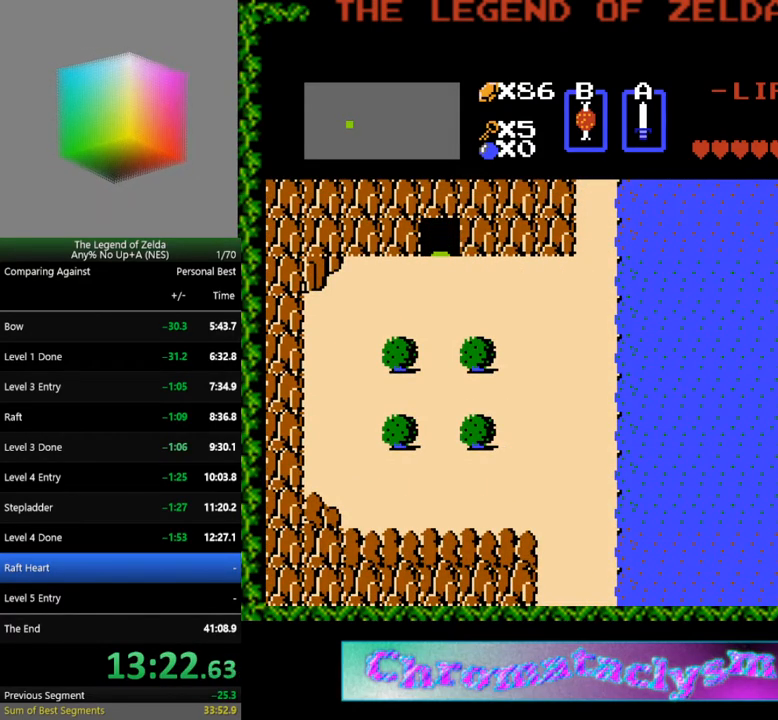
{"buttons": [], "events": []}
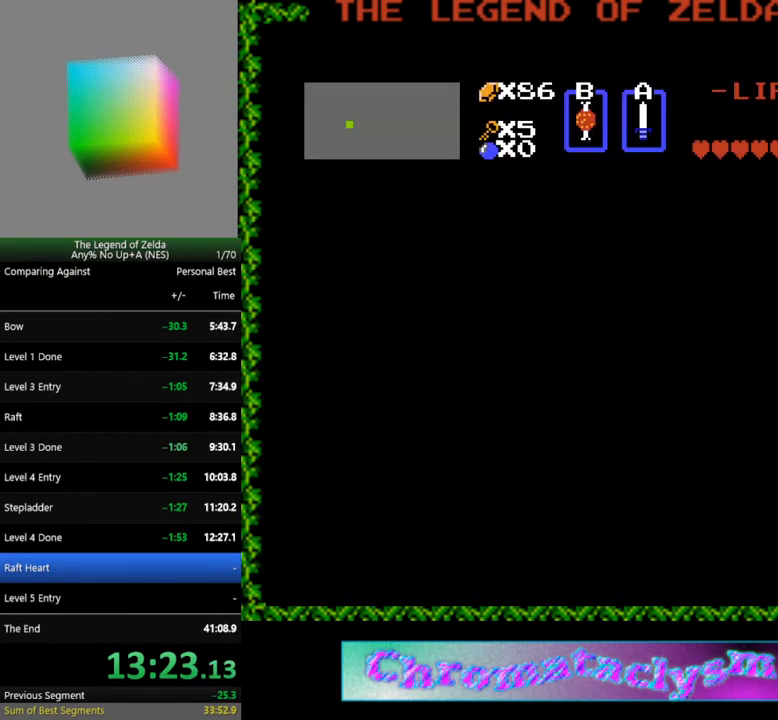
{"buttons": [], "events": []}
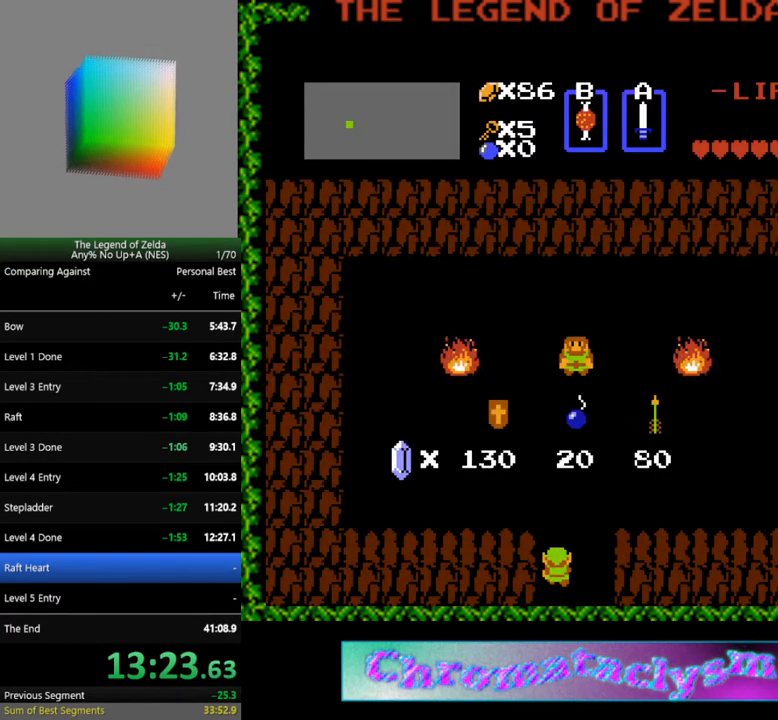
{"buttons": [], "events": []}
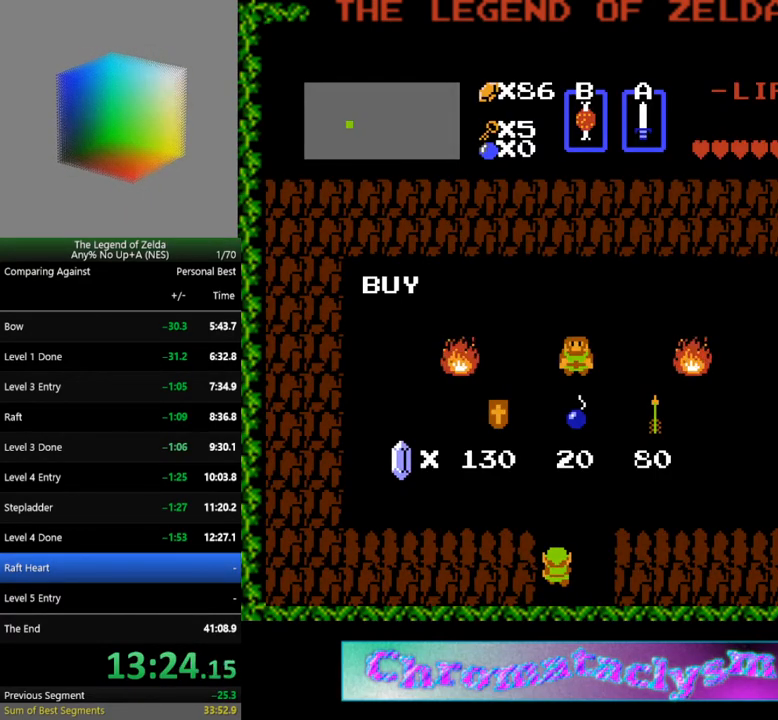
{"buttons": [], "events": []}
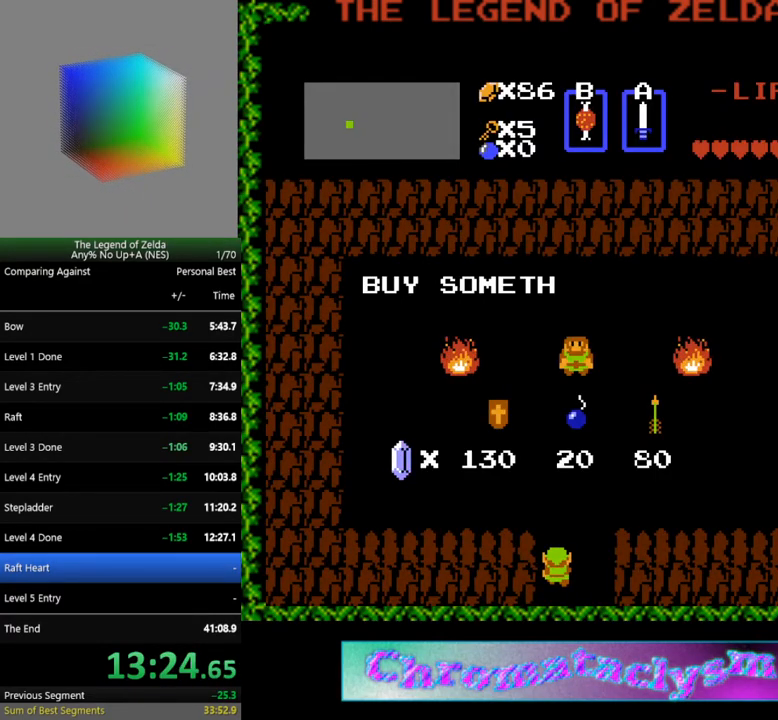
{"buttons": ["DPAD_UP"], "events": [[383, "DPAD_UP", "down"]]}
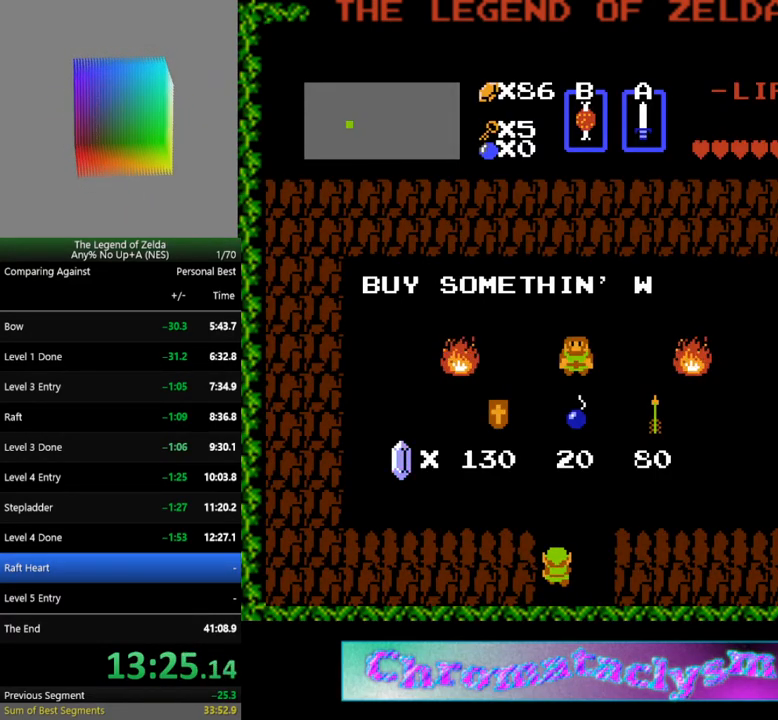
{"buttons": ["DPAD_UP"], "events": []}
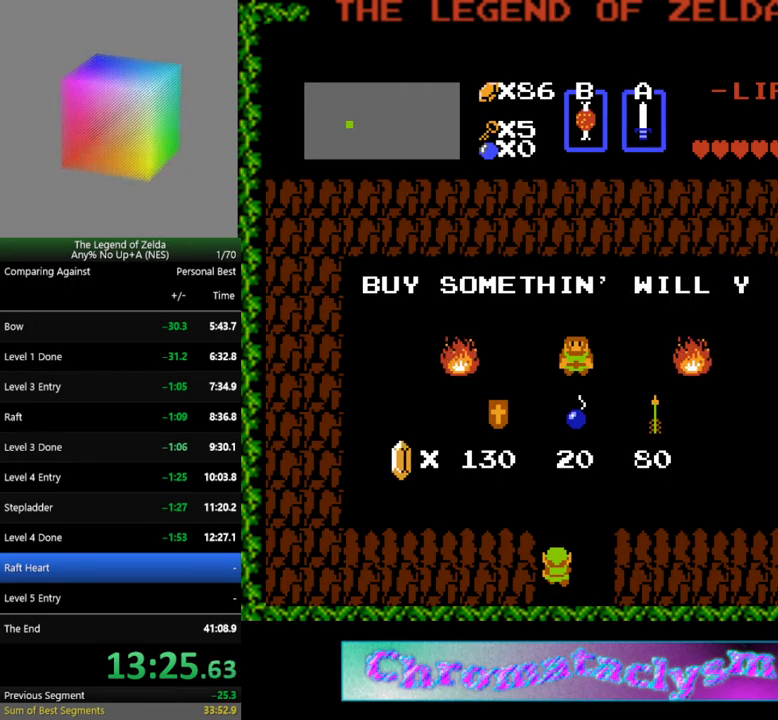
{"buttons": ["DPAD_RIGHT"], "events": [[467, "DPAD_RIGHT", "down"], [483, "DPAD_UP", "up"]]}
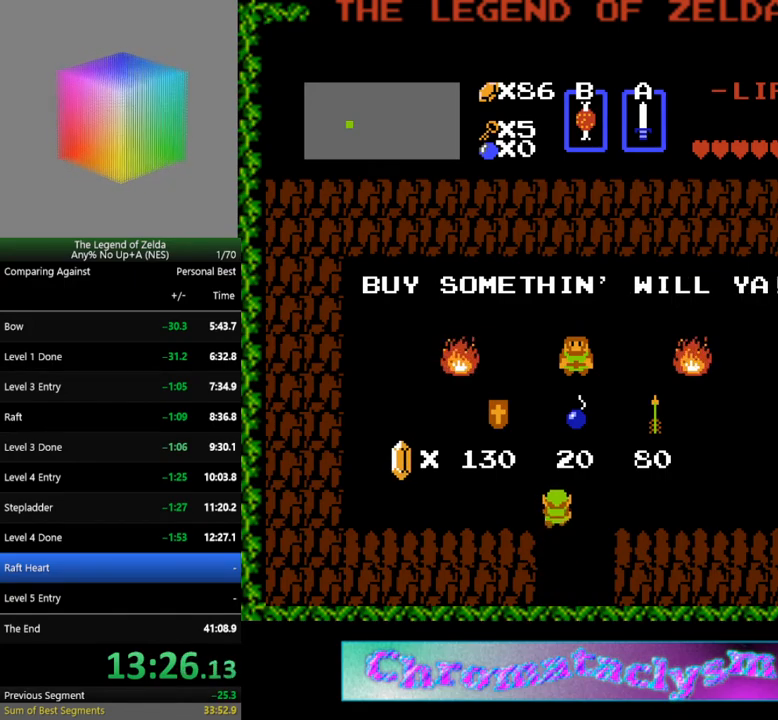
{"buttons": ["DPAD_UP"], "events": [[400, "DPAD_UP", "down"], [417, "DPAD_RIGHT", "up"]]}
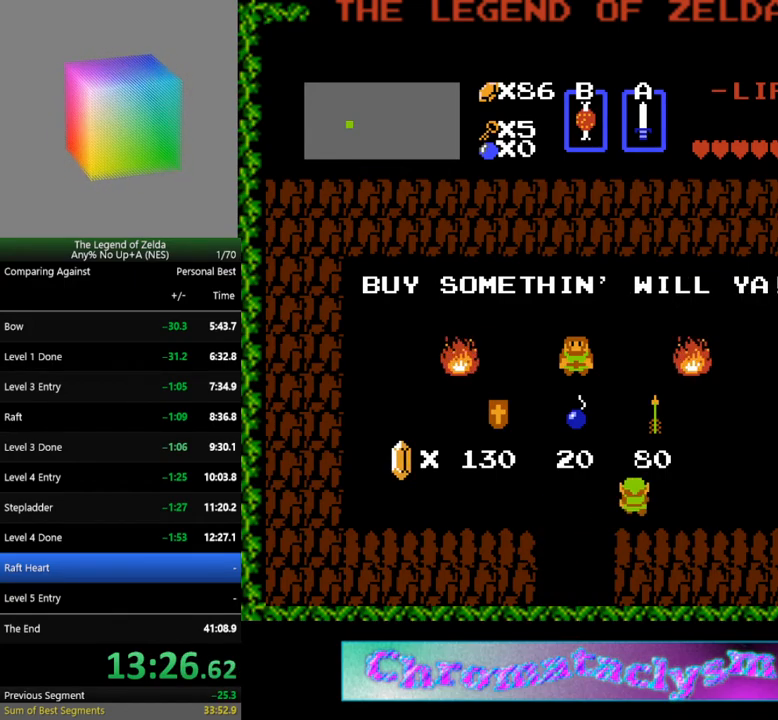
{"buttons": ["DPAD_RIGHT"], "events": [[300, "DPAD_RIGHT", "down"], [300, "DPAD_UP", "up"]]}
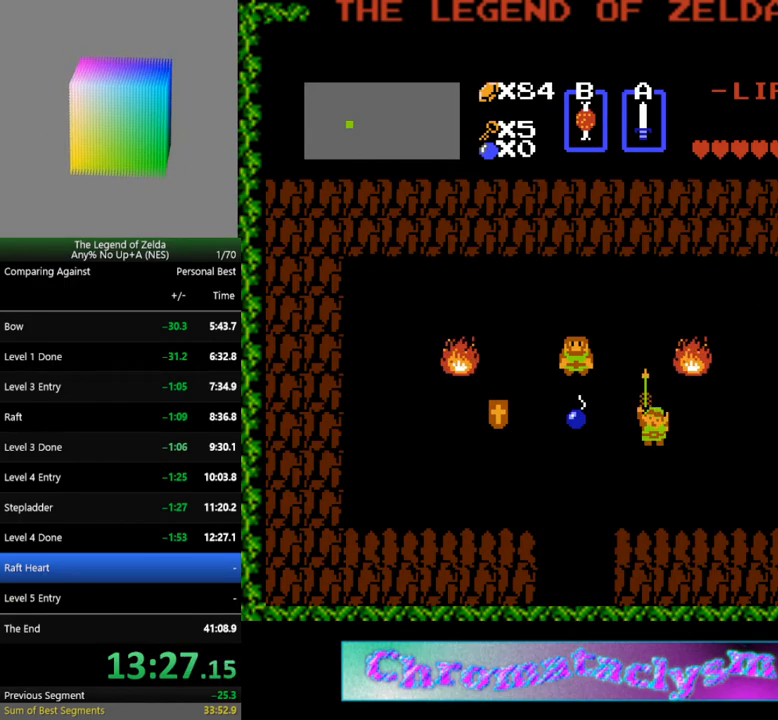
{"buttons": ["DPAD_LEFT"], "events": [[17, "DPAD_RIGHT", "up"], [333, "DPAD_LEFT", "down"]]}
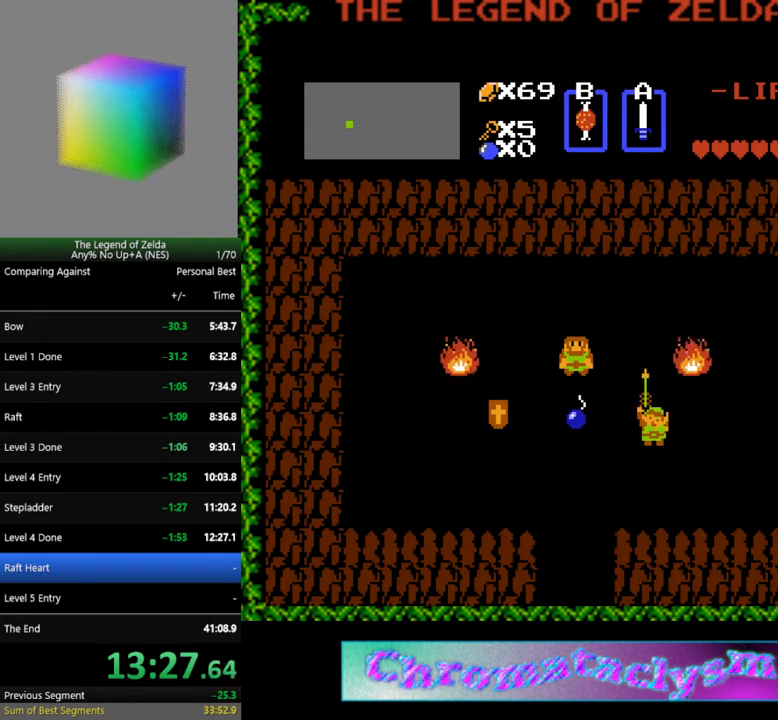
{"buttons": ["DPAD_LEFT"], "events": []}
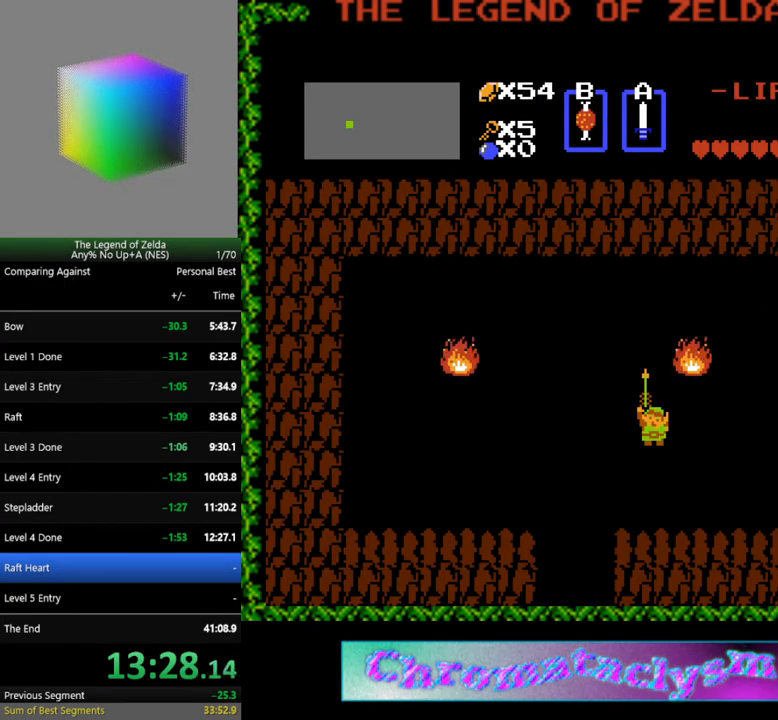
{"buttons": ["DPAD_LEFT"], "events": []}
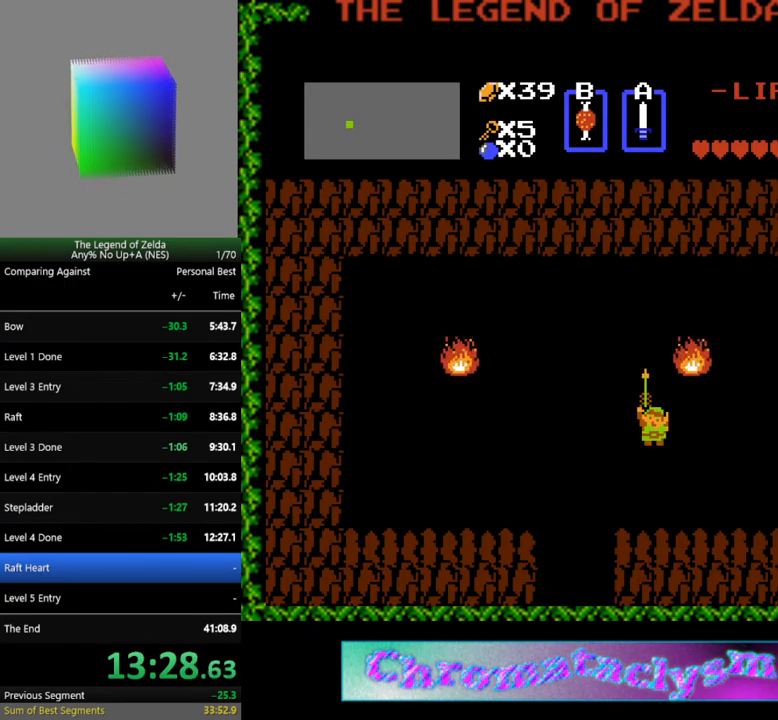
{"buttons": ["DPAD_LEFT"], "events": []}
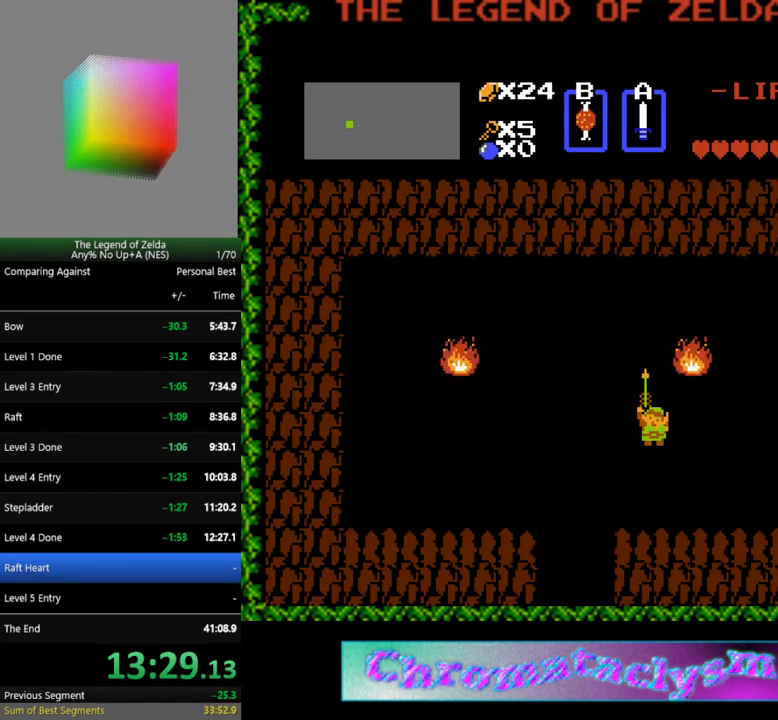
{"buttons": ["DPAD_DOWN"], "events": [[300, "DPAD_DOWN", "down"], [300, "DPAD_LEFT", "up"]]}
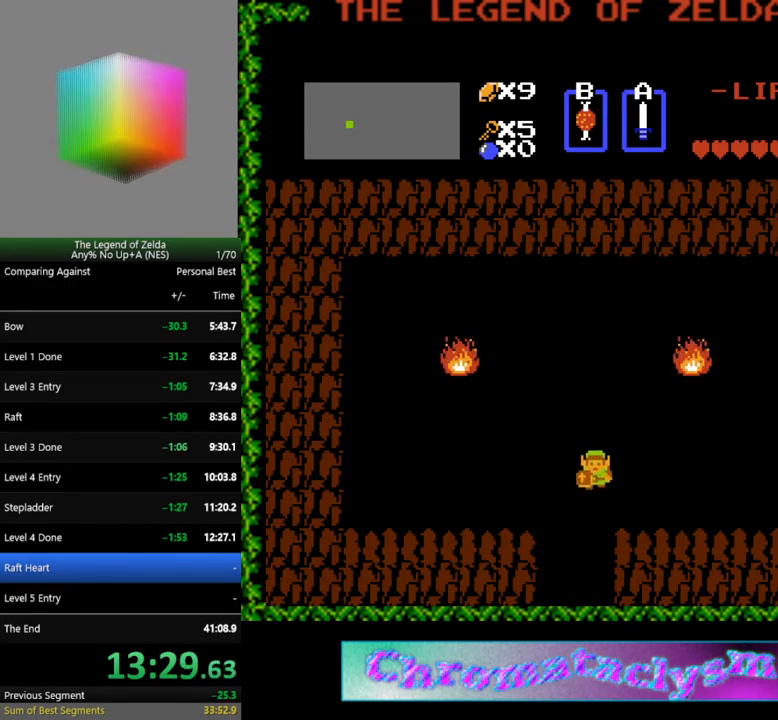
{"buttons": ["DPAD_DOWN"], "events": []}
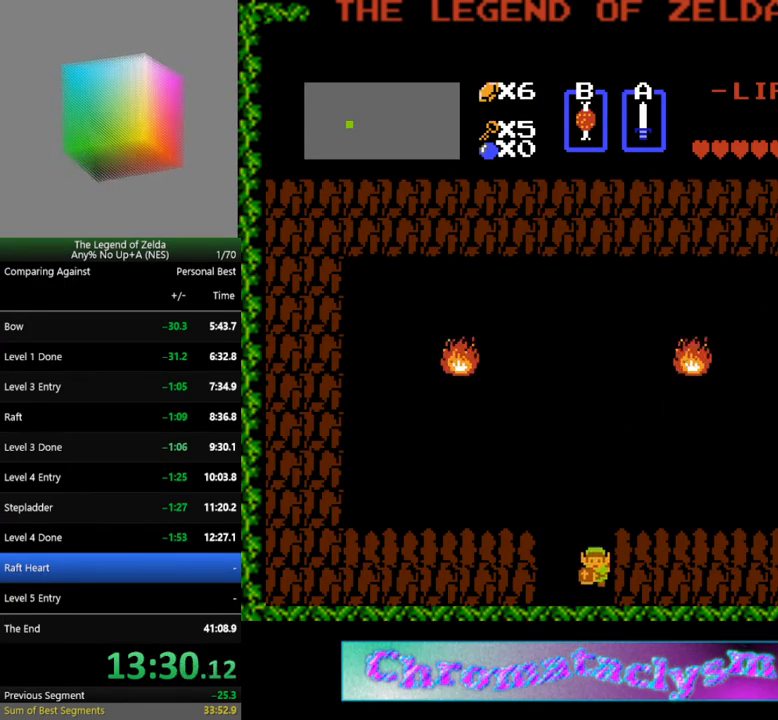
{"buttons": ["DPAD_DOWN"], "events": []}
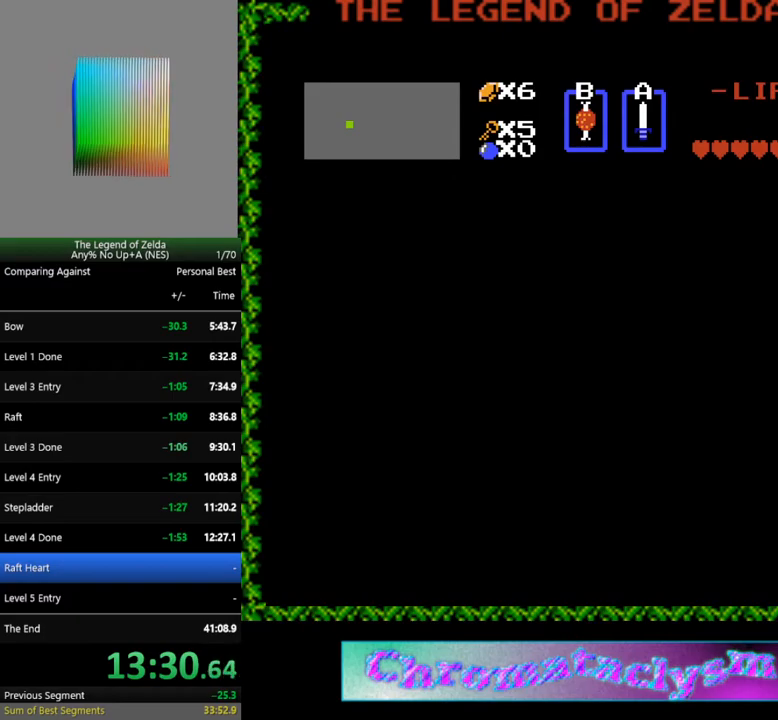
{"buttons": ["DPAD_DOWN"], "events": []}
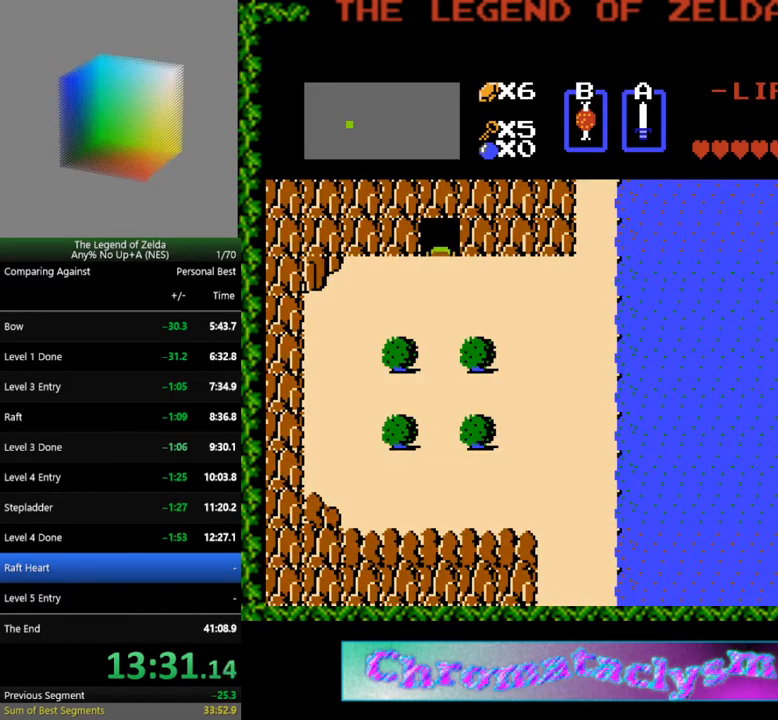
{"buttons": ["DPAD_DOWN"], "events": []}
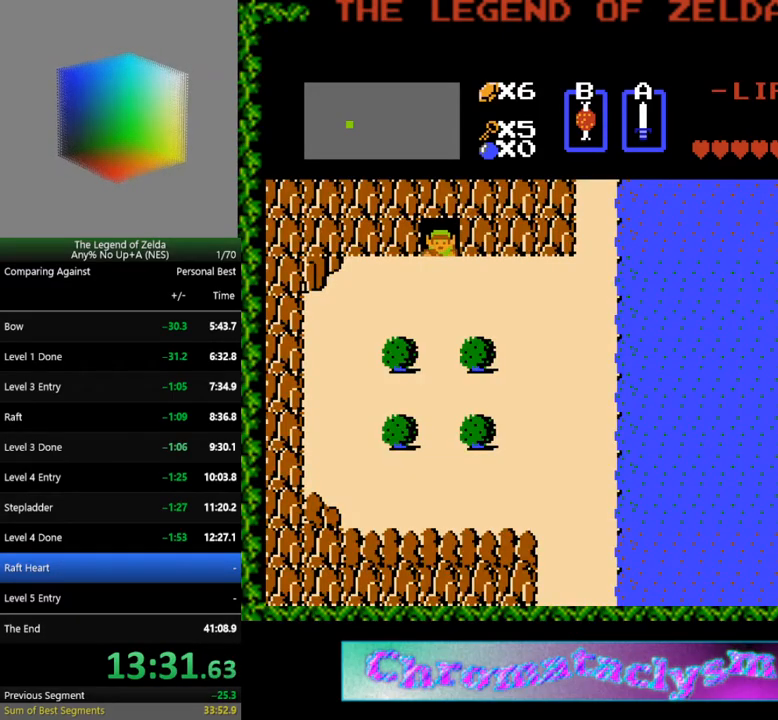
{"buttons": ["DPAD_DOWN"], "events": []}
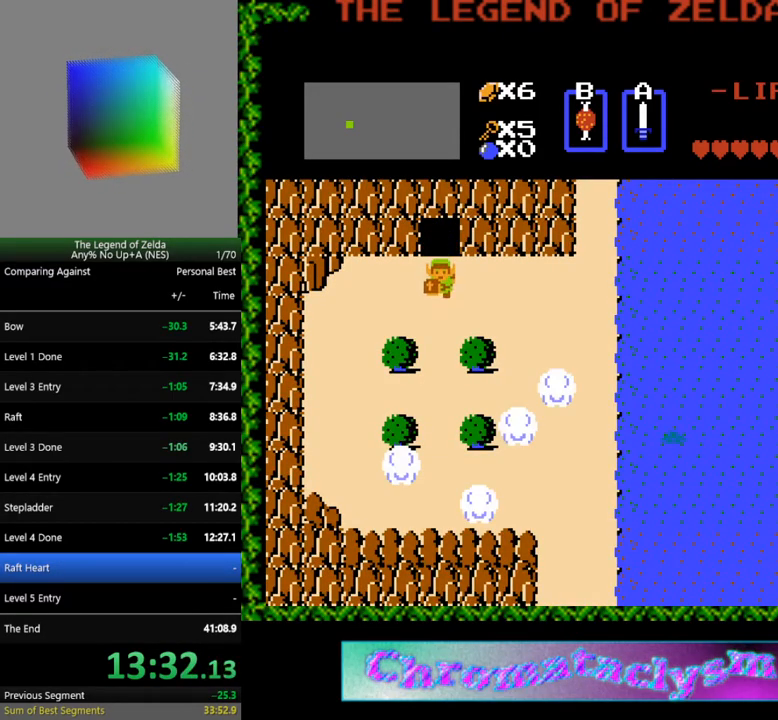
{"buttons": ["DPAD_DOWN"], "events": []}
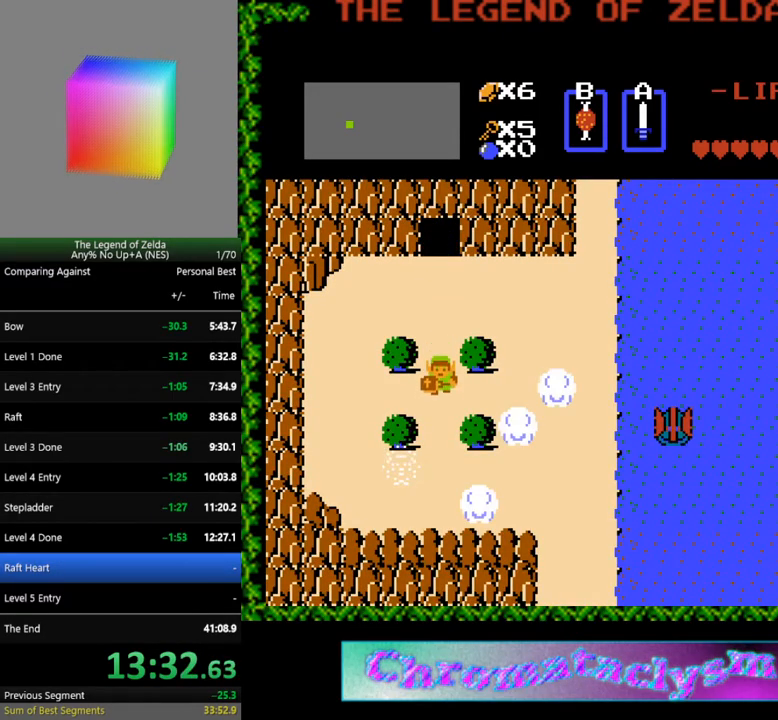
{"buttons": ["DPAD_DOWN"], "events": [[250, "A", "down"], [367, "DPAD_DOWN", "up"], [417, "A", "up"], [450, "DPAD_DOWN", "down"]]}
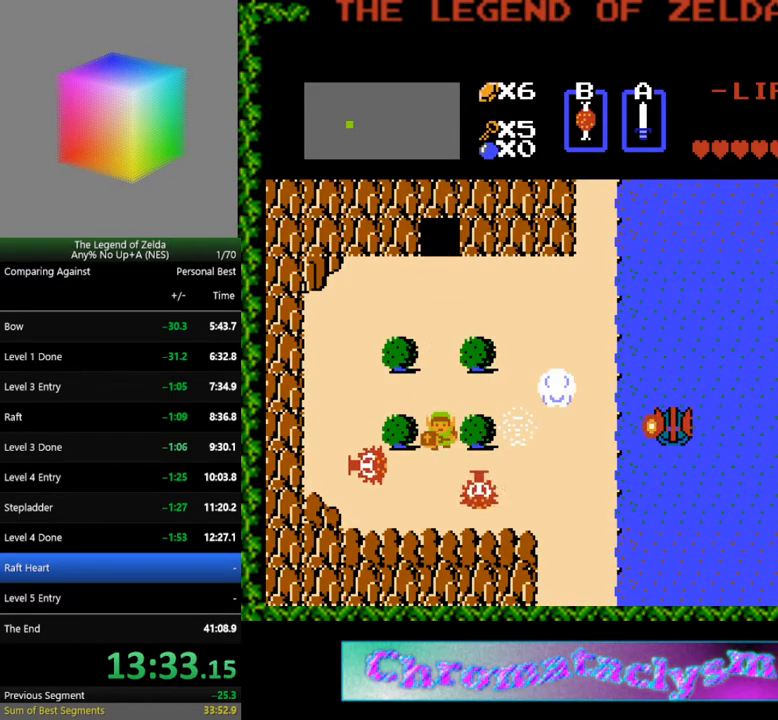
{"buttons": ["DPAD_RIGHT"], "events": [[383, "DPAD_DOWN", "up"], [383, "DPAD_RIGHT", "down"]]}
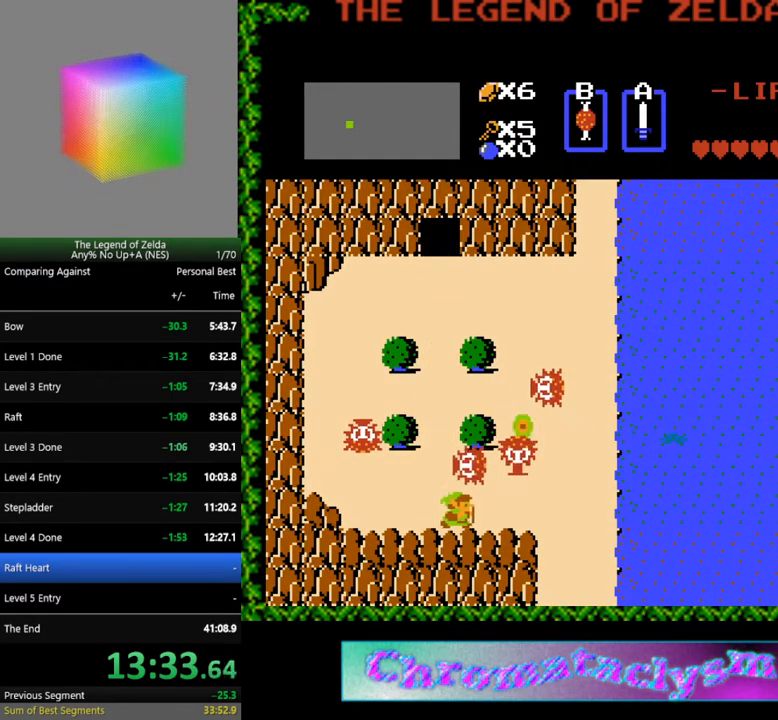
{"buttons": [], "events": [[200, "A", "down"], [250, "DPAD_RIGHT", "up"], [367, "A", "up"]]}
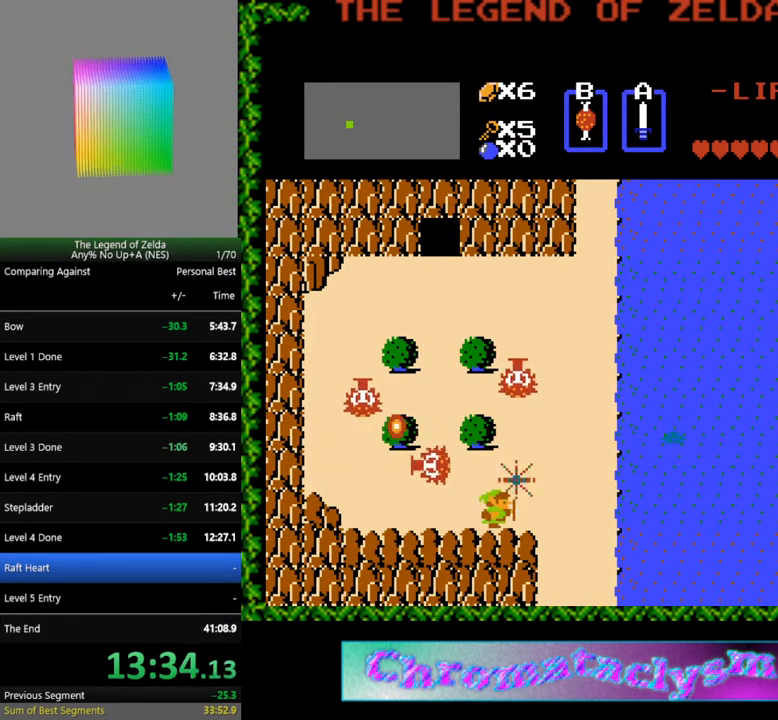
{"buttons": ["DPAD_DOWN"], "events": [[83, "DPAD_RIGHT", "down"], [383, "DPAD_DOWN", "down"], [383, "DPAD_RIGHT", "up"]]}
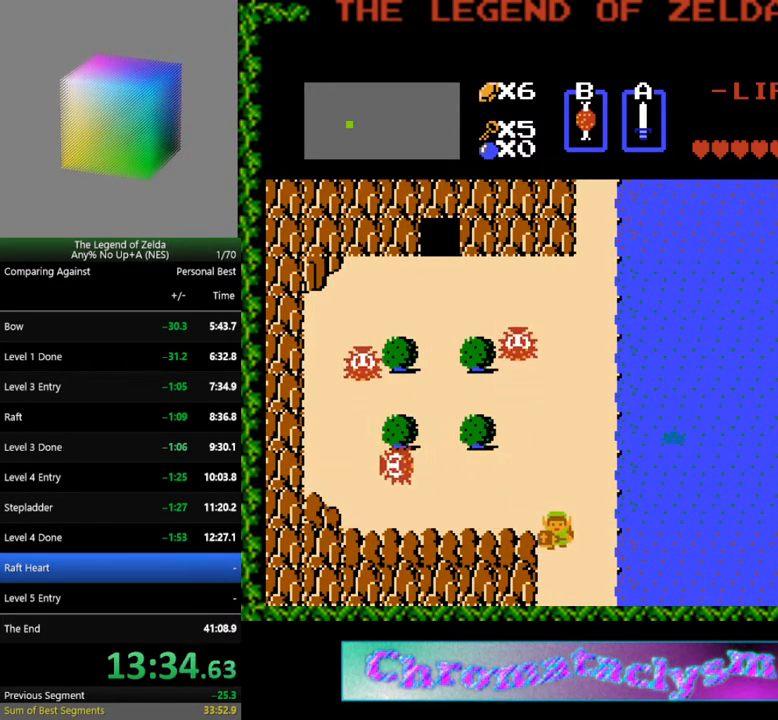
{"buttons": ["DPAD_DOWN"], "events": []}
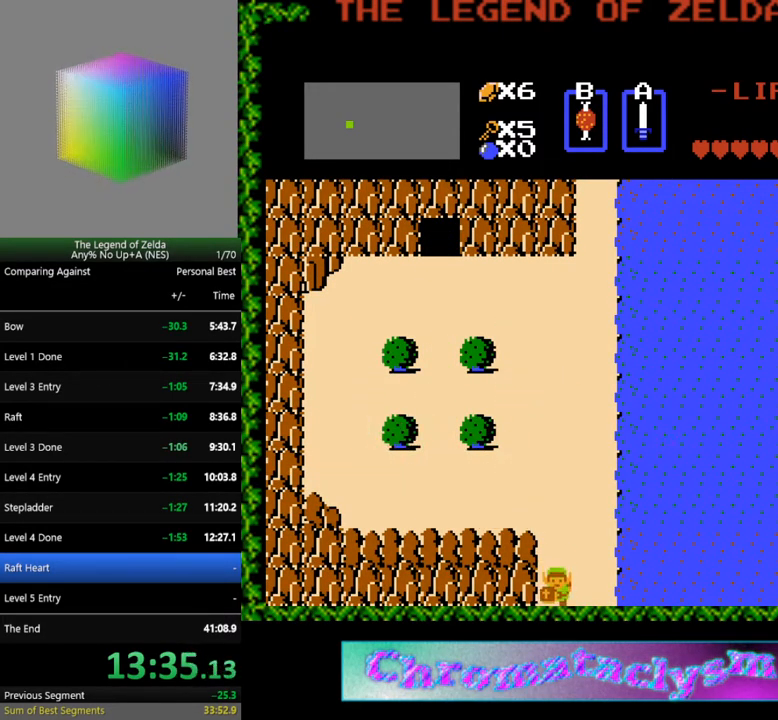
{"buttons": ["DPAD_DOWN"], "events": [[100, "DPAD_DOWN", "up"], [350, "DPAD_DOWN", "down"]]}
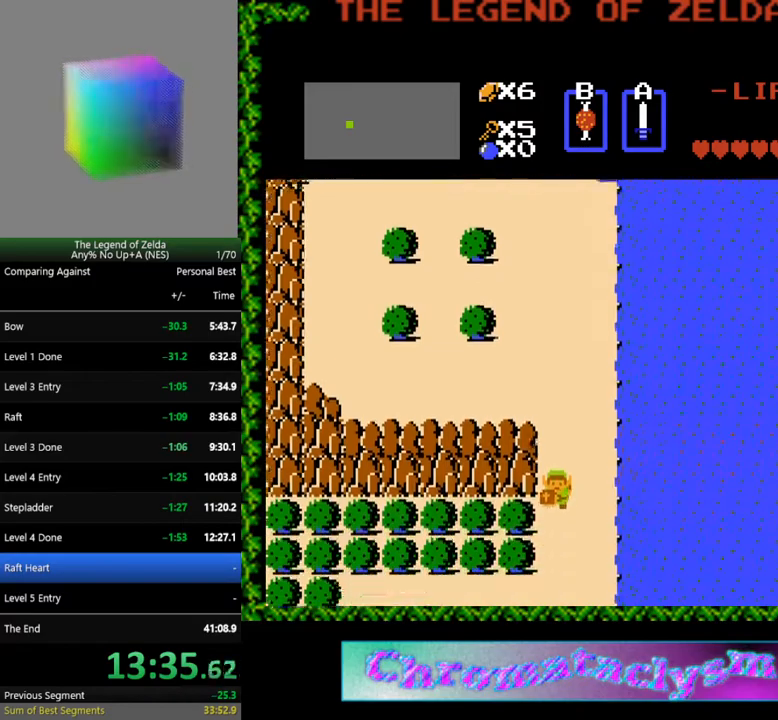
{"buttons": ["DPAD_DOWN"], "events": []}
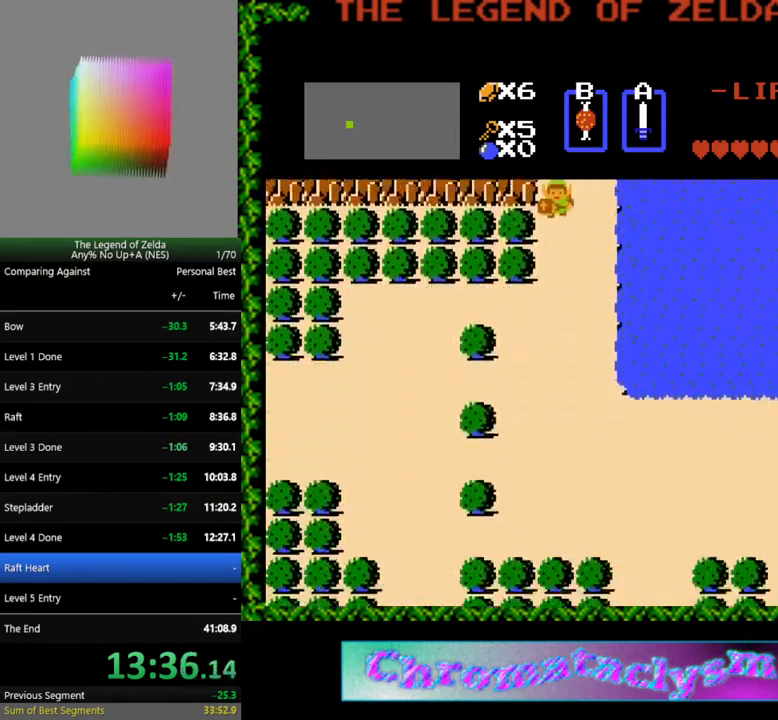
{"buttons": ["DPAD_LEFT"], "events": [[483, "DPAD_DOWN", "up"], [483, "DPAD_LEFT", "down"]]}
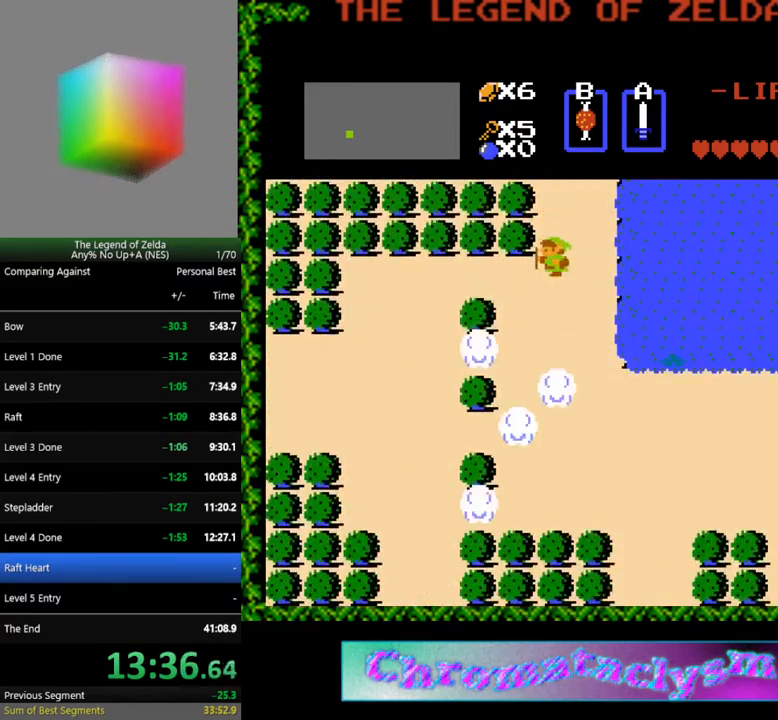
{"buttons": ["DPAD_LEFT"], "events": []}